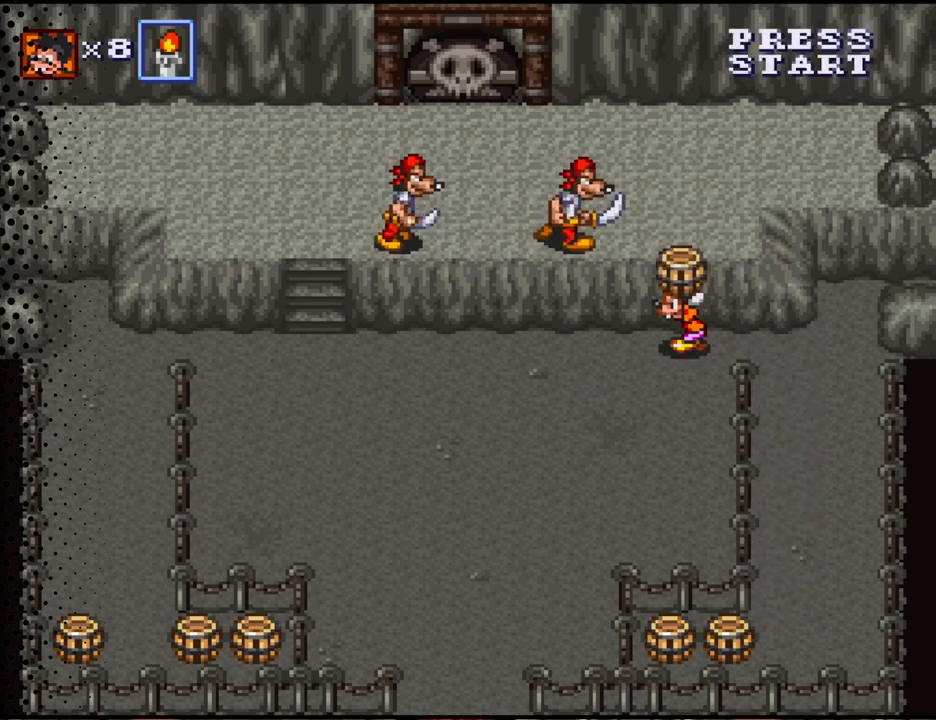
Gameplay with a controller (Nintendo layout); each line is a JSON object with the inputs held at the frame after it. "events" lists button and stick changes between this image and that frame as [ms after this image, input, new state], when the widget could be followed in between. Not read: L3 R3.
{"buttons": ["B", "DPAD_UP"], "events": [[300, "DPAD_UP", "down"], [400, "DPAD_LEFT", "up"], [433, "B", "down"]]}
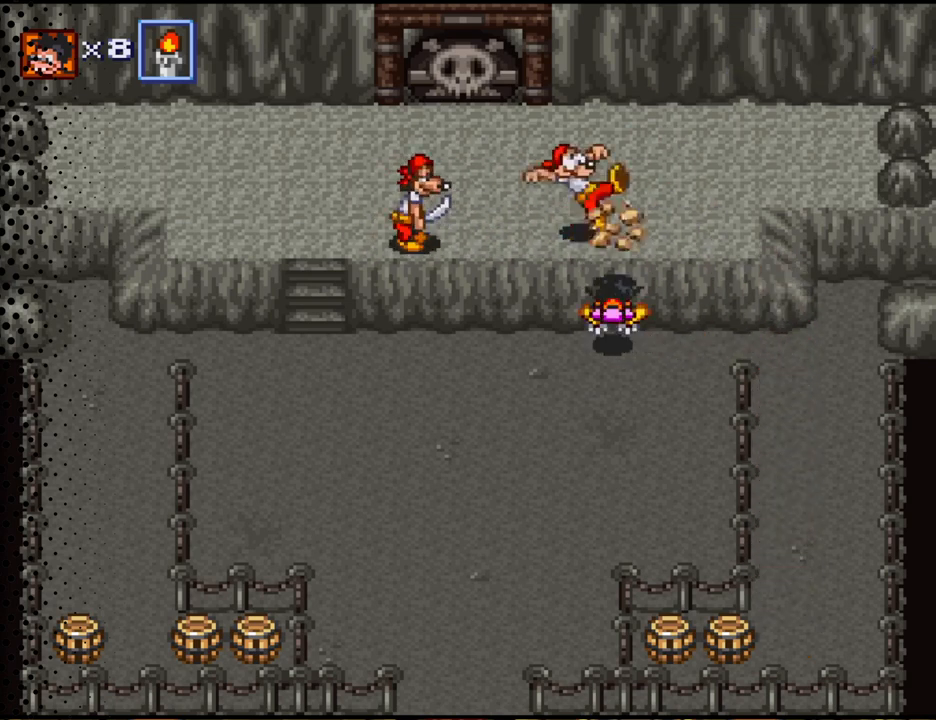
{"buttons": ["DPAD_RIGHT"], "events": [[67, "B", "up"], [167, "DPAD_RIGHT", "down"], [167, "DPAD_UP", "up"]]}
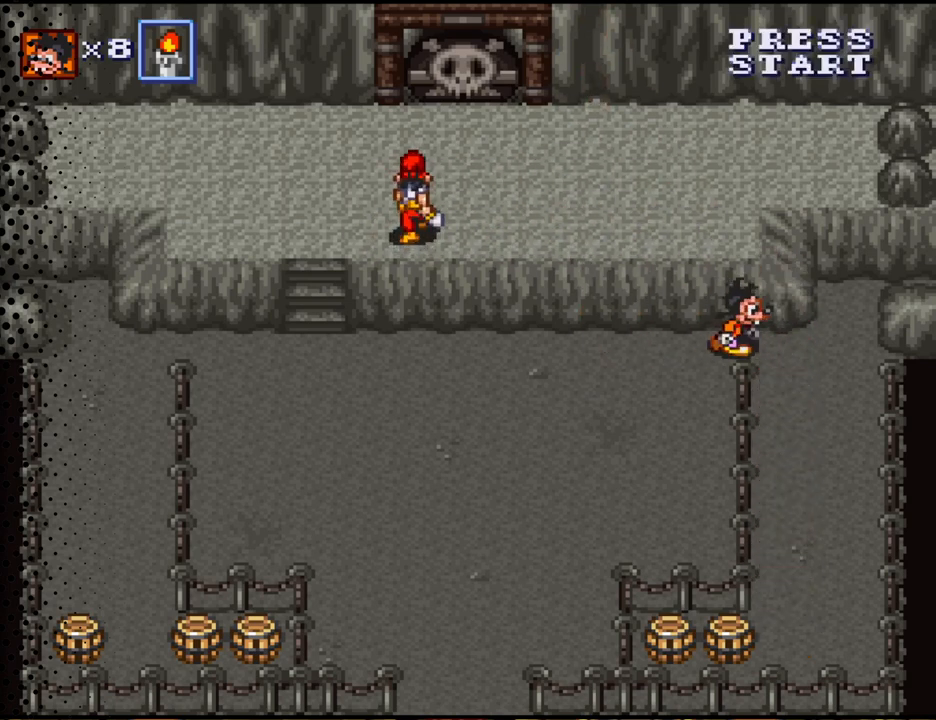
{"buttons": ["DPAD_DOWN"], "events": [[67, "DPAD_DOWN", "down"], [267, "DPAD_RIGHT", "up"]]}
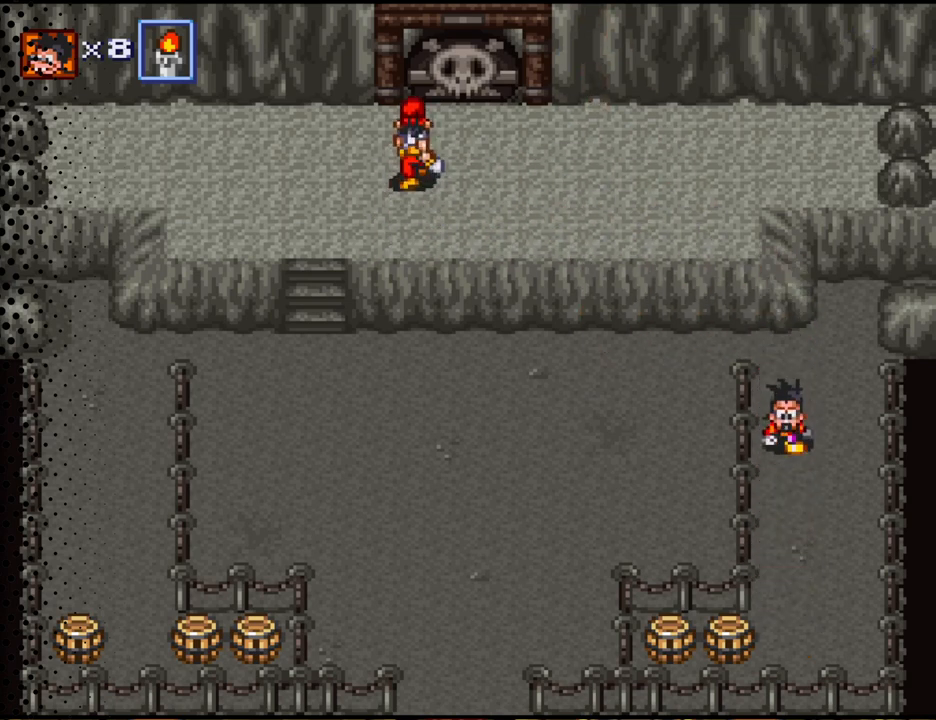
{"buttons": ["DPAD_DOWN"], "events": []}
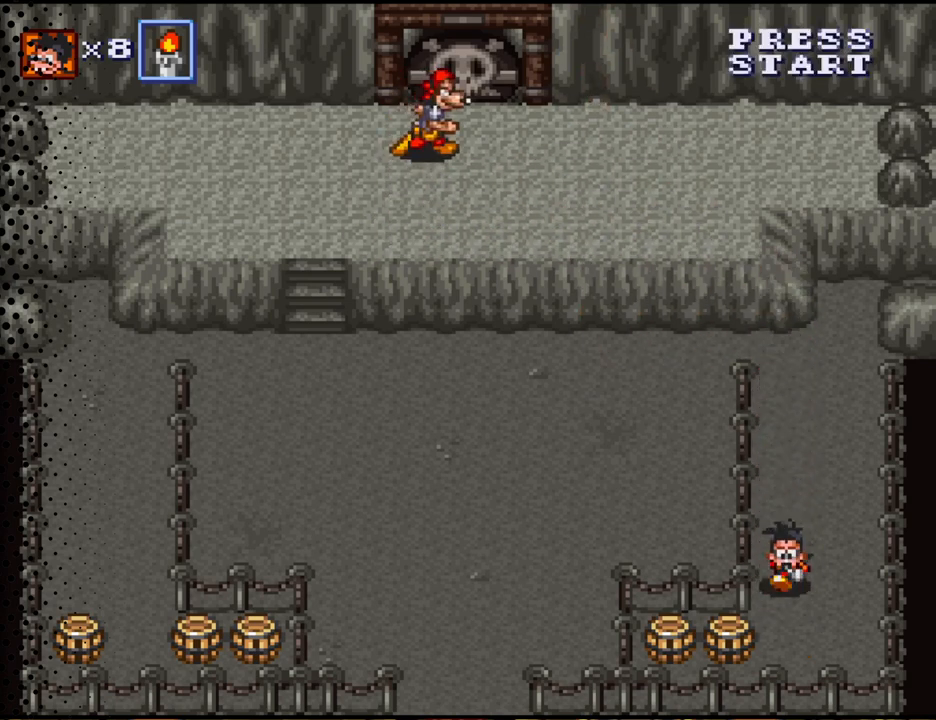
{"buttons": ["B", "DPAD_LEFT"], "events": [[300, "DPAD_LEFT", "down"], [367, "DPAD_DOWN", "up"], [400, "B", "down"]]}
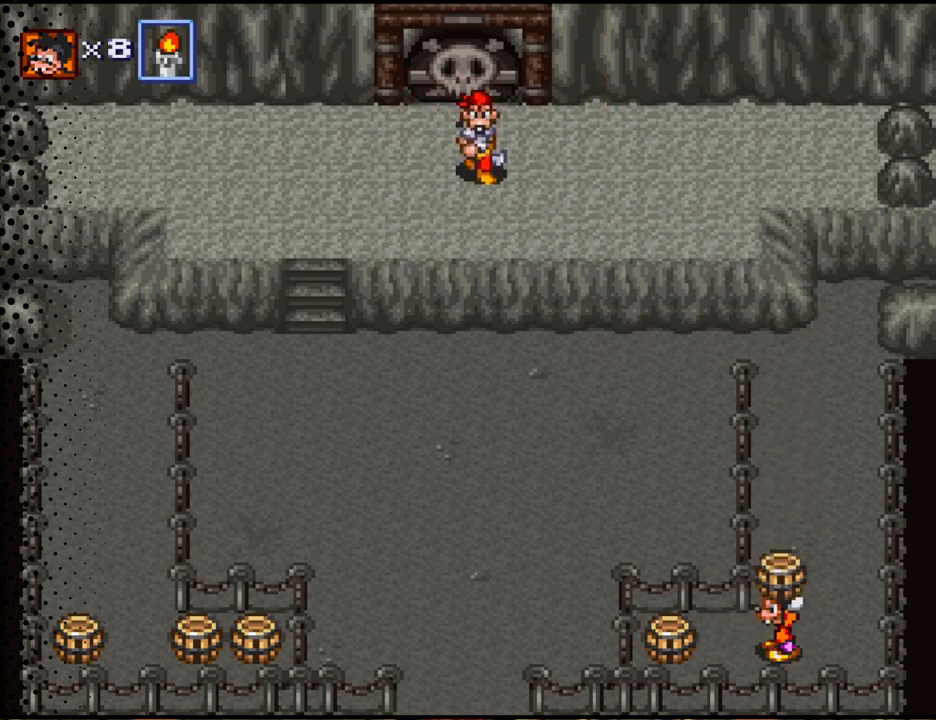
{"buttons": ["B", "DPAD_LEFT"], "events": [[33, "B", "up"], [200, "B", "down"], [300, "B", "up"], [500, "B", "down"]]}
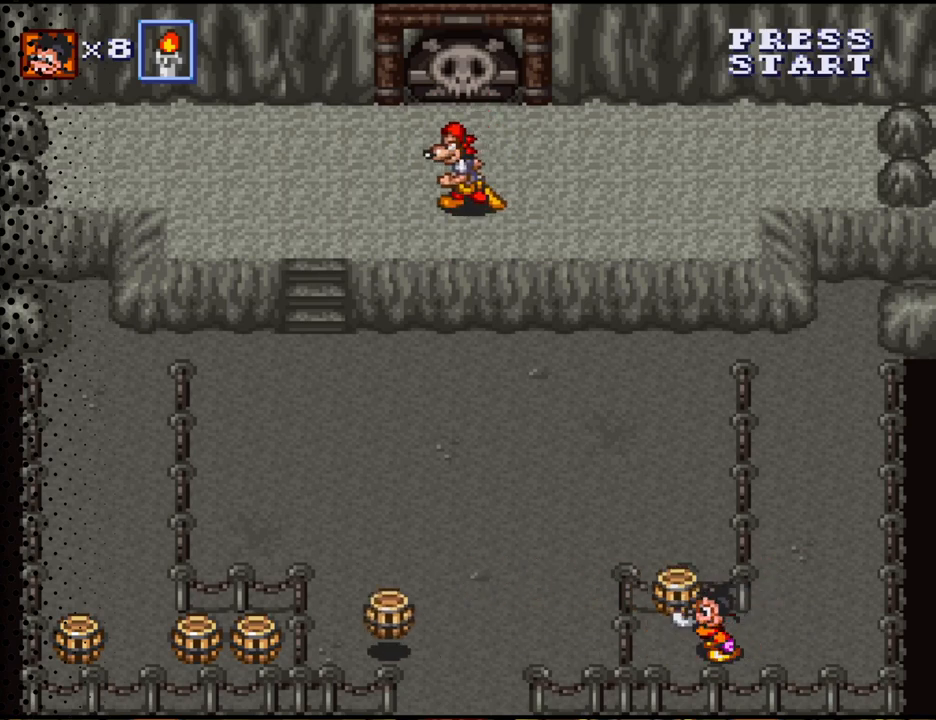
{"buttons": ["DPAD_UP", "DPAD_RIGHT"], "events": [[133, "B", "up"], [200, "DPAD_LEFT", "up"], [233, "DPAD_DOWN", "down"], [267, "DPAD_RIGHT", "down"], [433, "DPAD_DOWN", "up"], [500, "DPAD_UP", "down"]]}
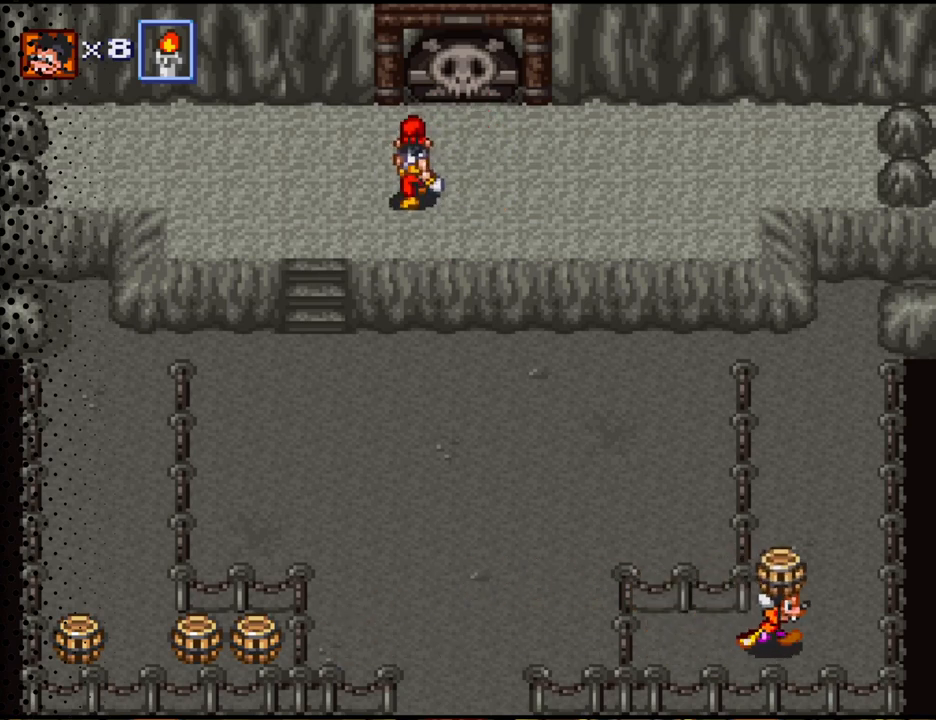
{"buttons": ["DPAD_UP"], "events": [[167, "DPAD_RIGHT", "up"]]}
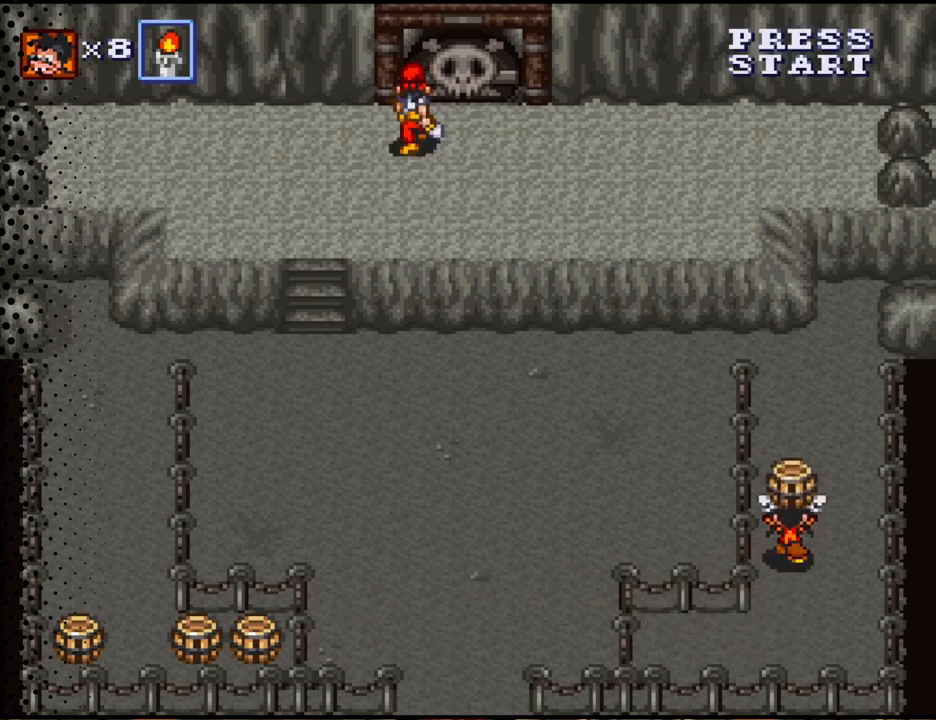
{"buttons": ["DPAD_UP"], "events": []}
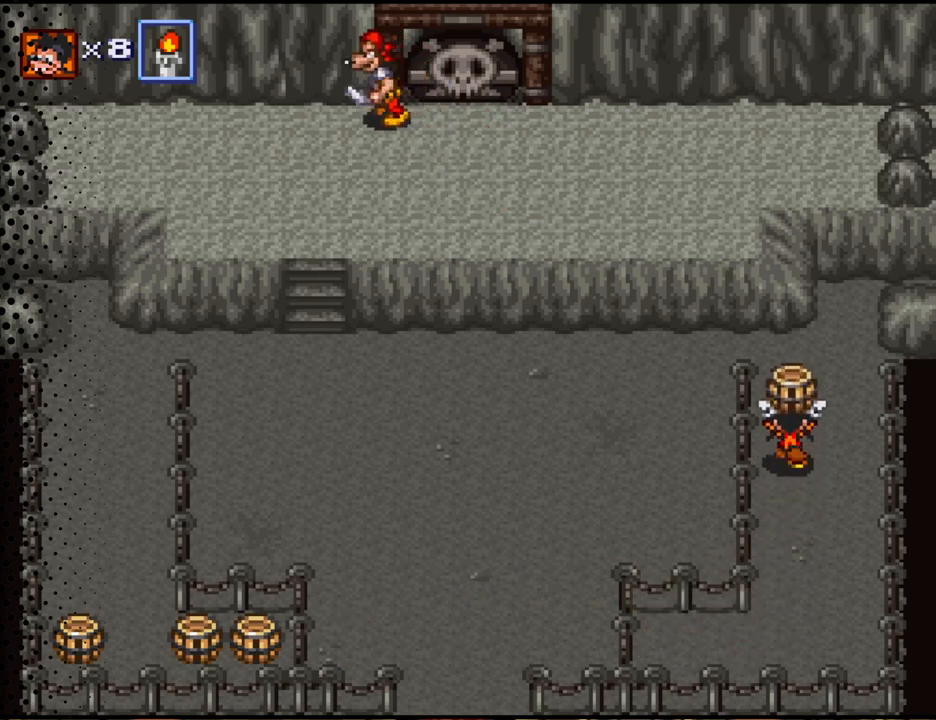
{"buttons": ["DPAD_UP"], "events": []}
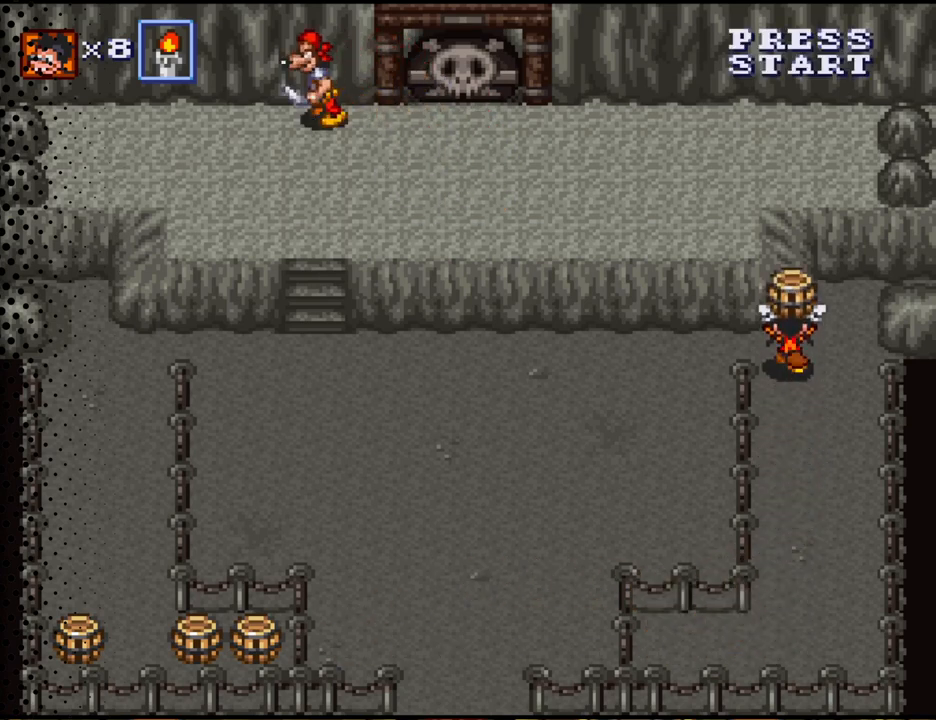
{"buttons": ["DPAD_LEFT"], "events": [[133, "DPAD_LEFT", "down"], [300, "DPAD_UP", "up"]]}
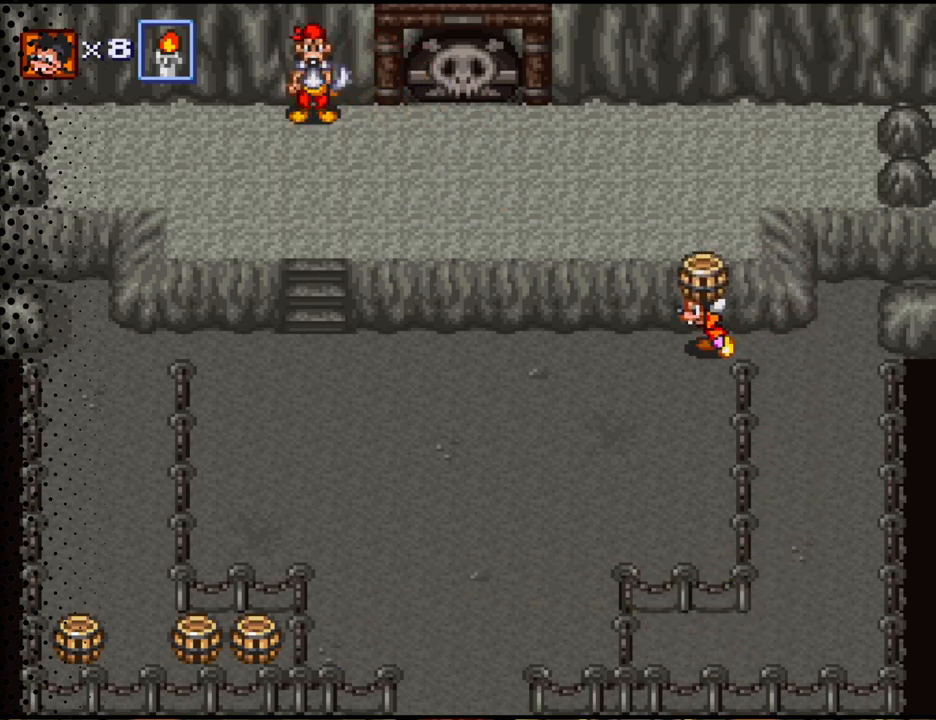
{"buttons": ["DPAD_LEFT"], "events": []}
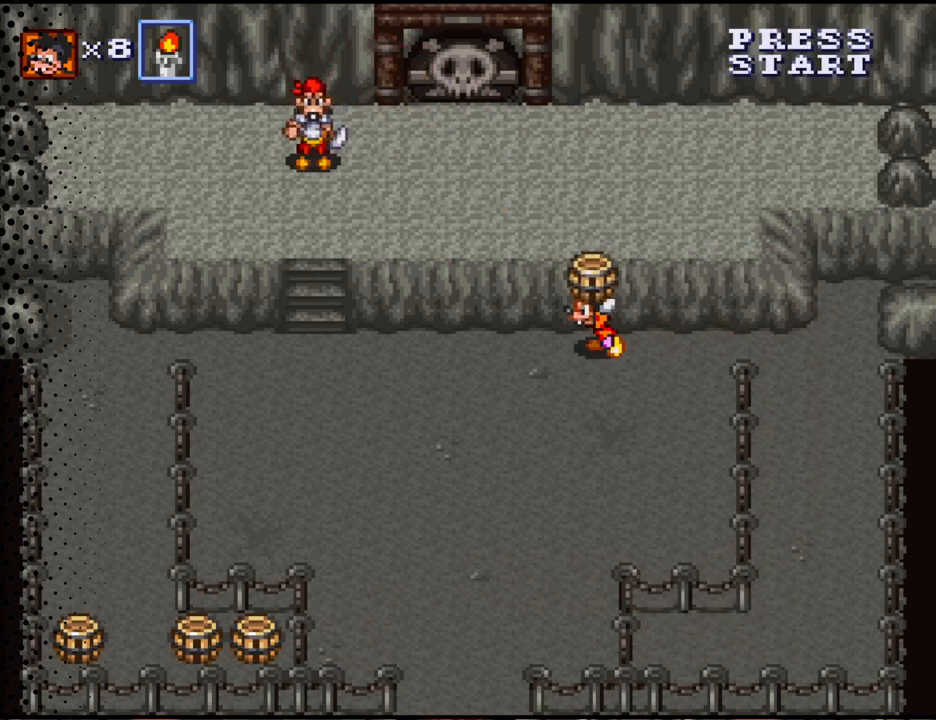
{"buttons": ["DPAD_LEFT"], "events": []}
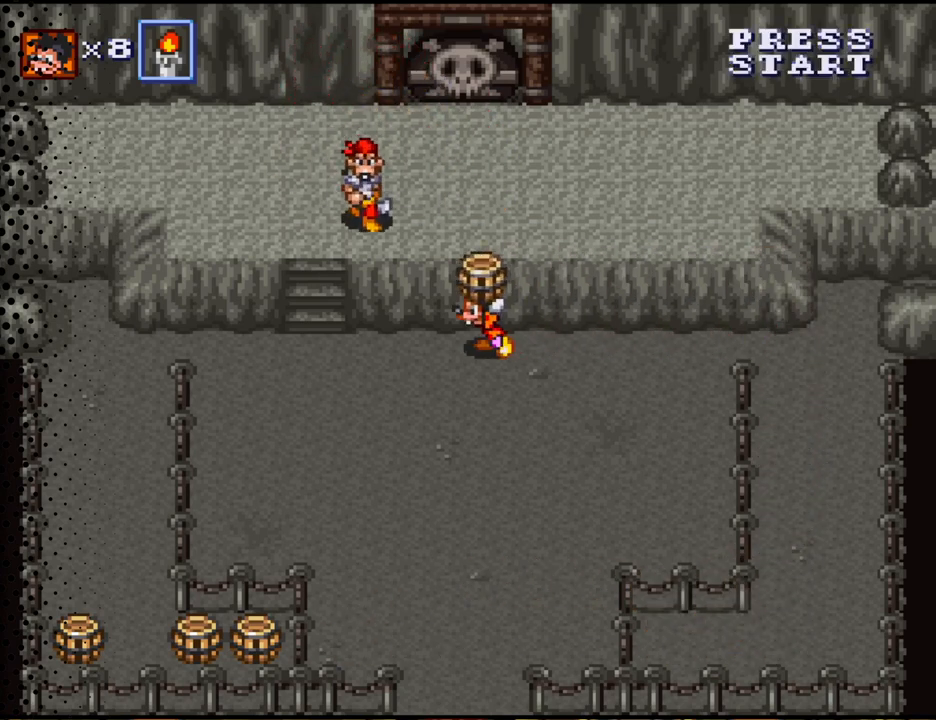
{"buttons": ["B", "DPAD_UP"], "events": [[367, "DPAD_UP", "down"], [400, "DPAD_LEFT", "up"], [467, "B", "down"]]}
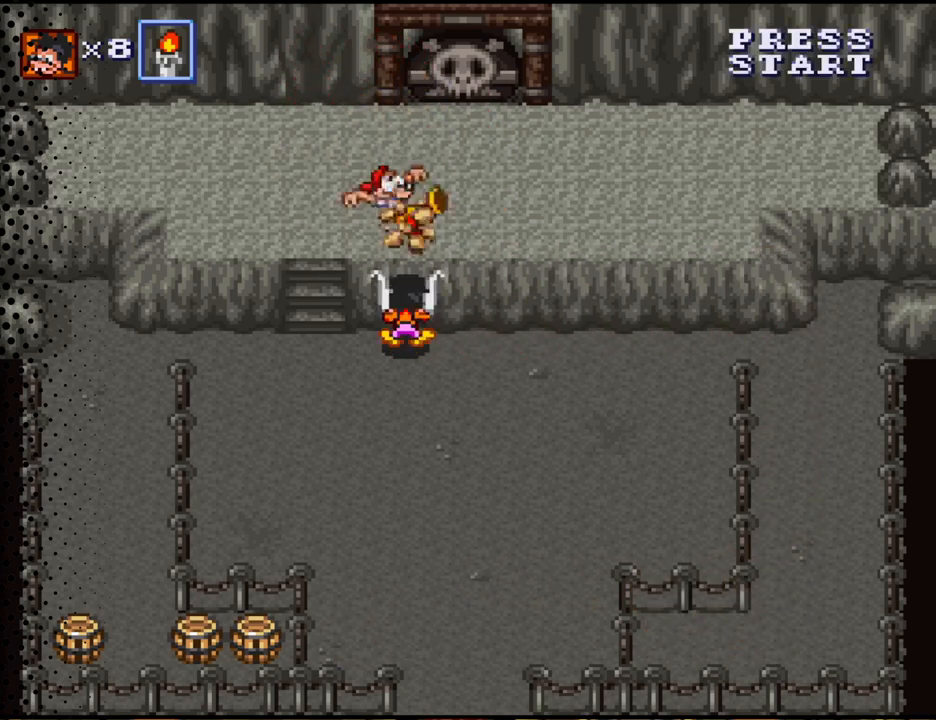
{"buttons": ["DPAD_LEFT"], "events": [[100, "B", "up"], [167, "DPAD_LEFT", "down"], [233, "DPAD_UP", "up"]]}
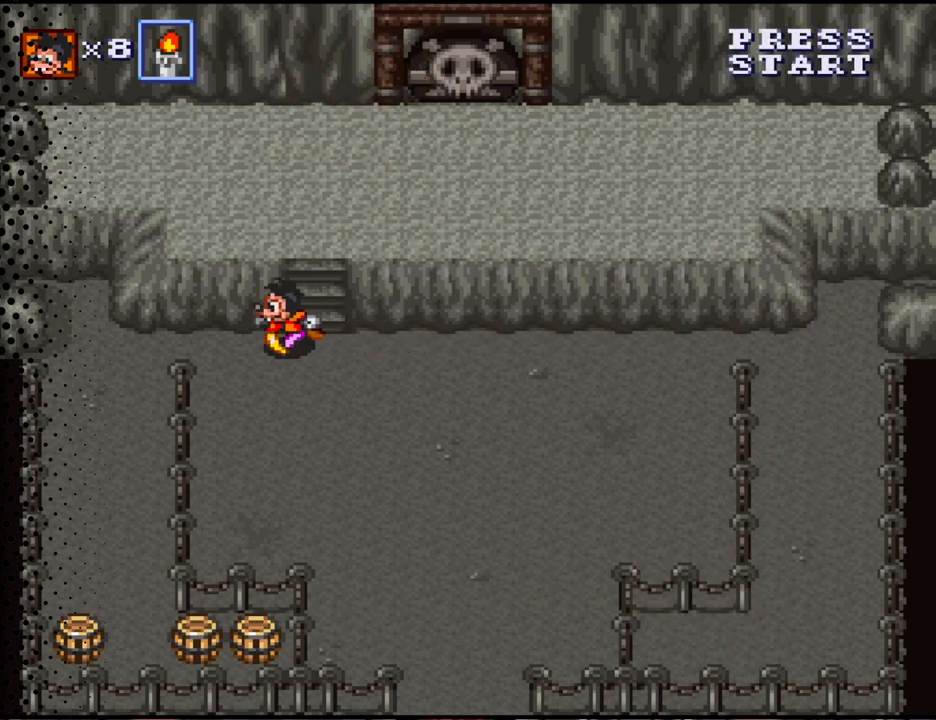
{"buttons": ["DPAD_DOWN"], "events": [[400, "DPAD_DOWN", "down"], [500, "DPAD_LEFT", "up"]]}
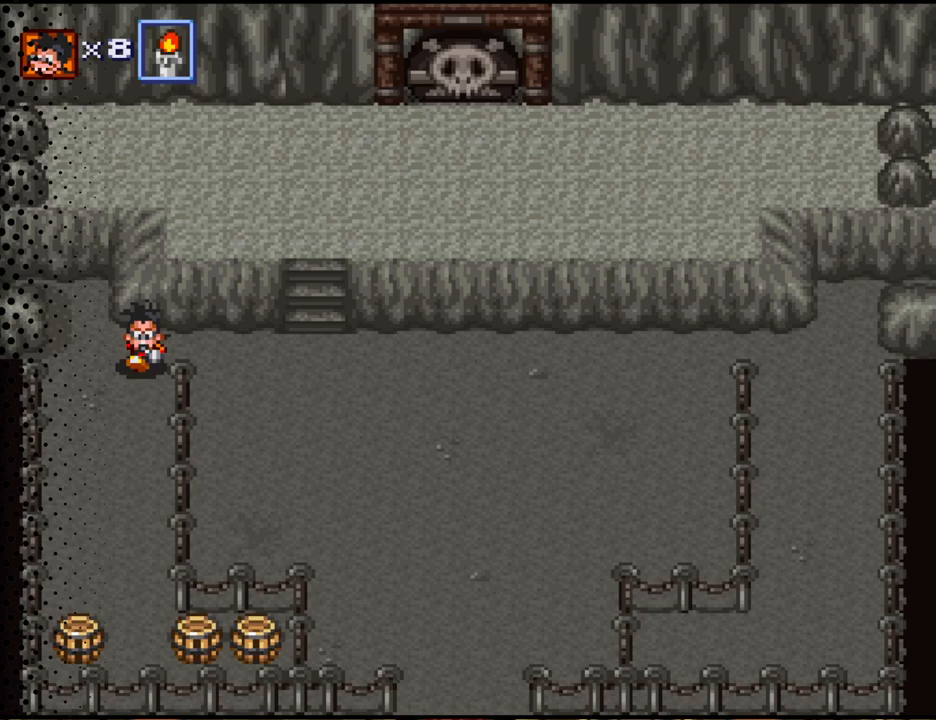
{"buttons": ["DPAD_DOWN"], "events": []}
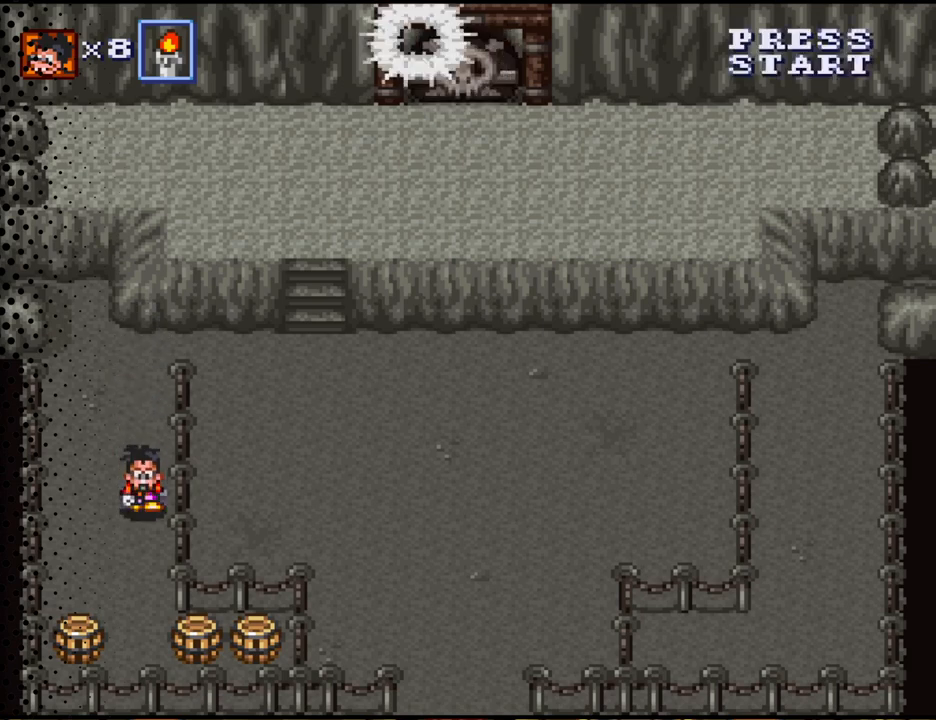
{"buttons": ["DPAD_DOWN", "DPAD_LEFT"], "events": [[500, "DPAD_LEFT", "down"]]}
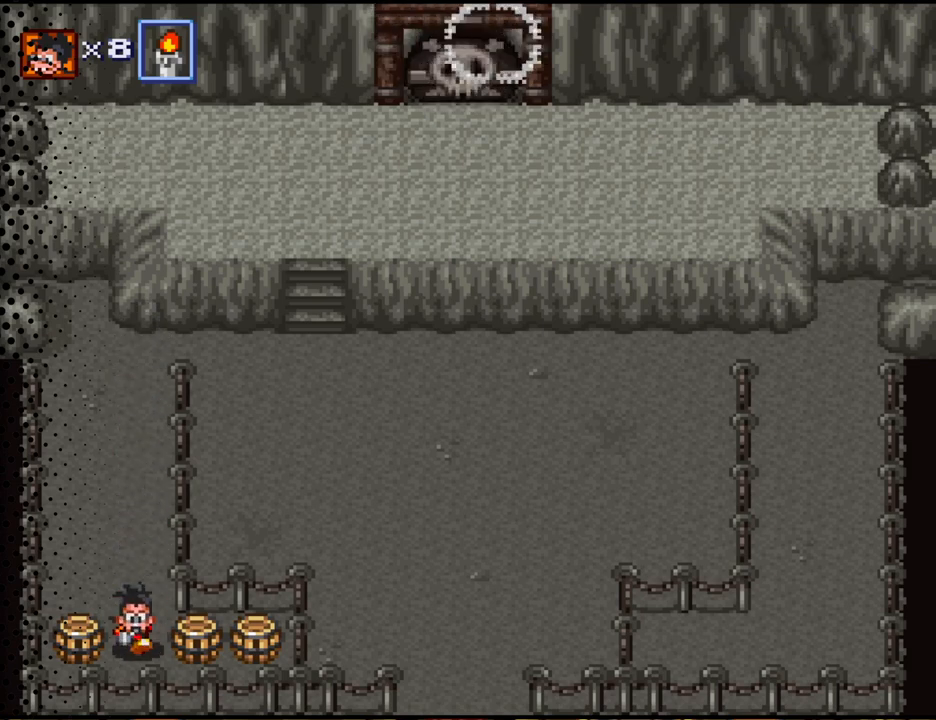
{"buttons": [], "events": [[67, "DPAD_DOWN", "up"], [133, "B", "down"], [267, "B", "up"], [300, "DPAD_LEFT", "up"], [400, "B", "down"], [500, "B", "up"]]}
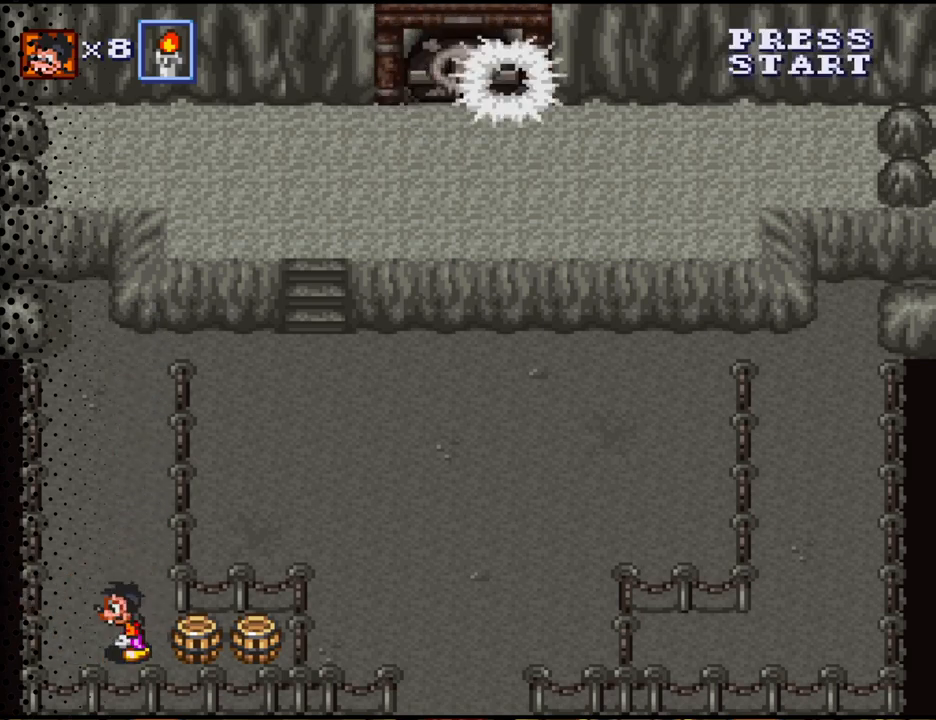
{"buttons": [], "events": [[33, "DPAD_RIGHT", "down"], [233, "B", "down"], [300, "B", "up"], [333, "DPAD_RIGHT", "up"], [433, "B", "down"], [500, "B", "up"]]}
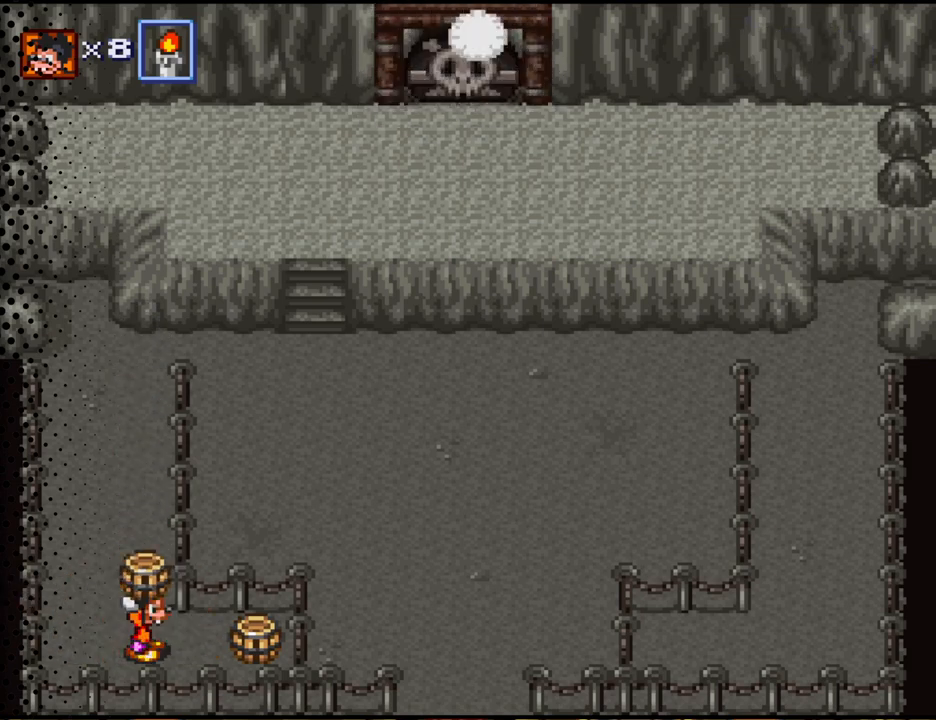
{"buttons": ["B", "DPAD_RIGHT"], "events": [[33, "DPAD_RIGHT", "down"], [233, "B", "down"], [333, "B", "up"], [500, "B", "down"]]}
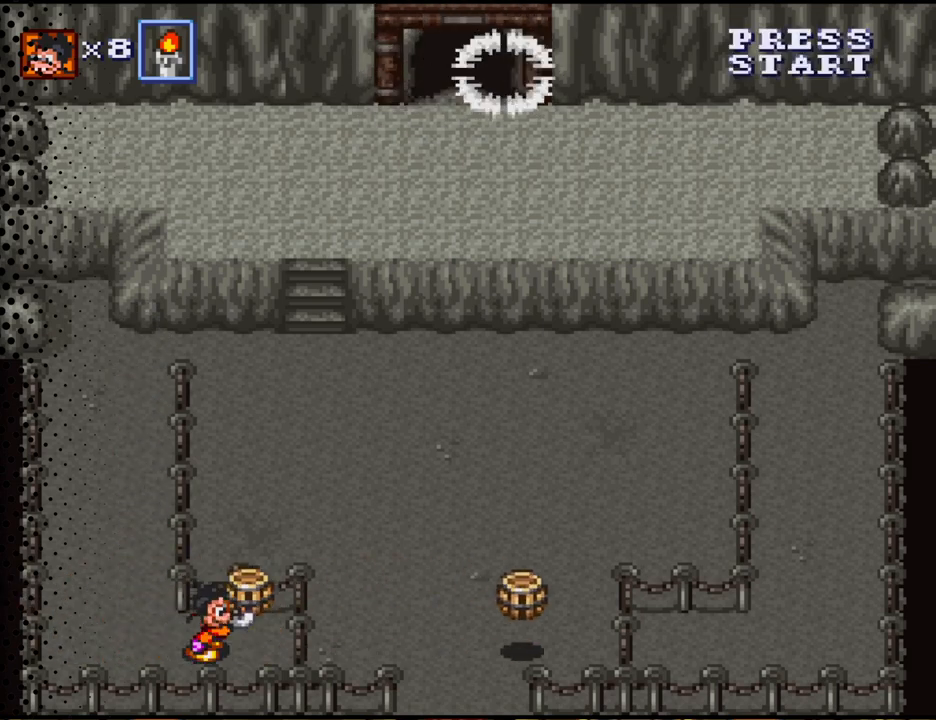
{"buttons": ["DPAD_LEFT"], "events": [[67, "B", "up"], [233, "B", "down"], [267, "DPAD_RIGHT", "up"], [400, "B", "up"], [500, "DPAD_LEFT", "down"]]}
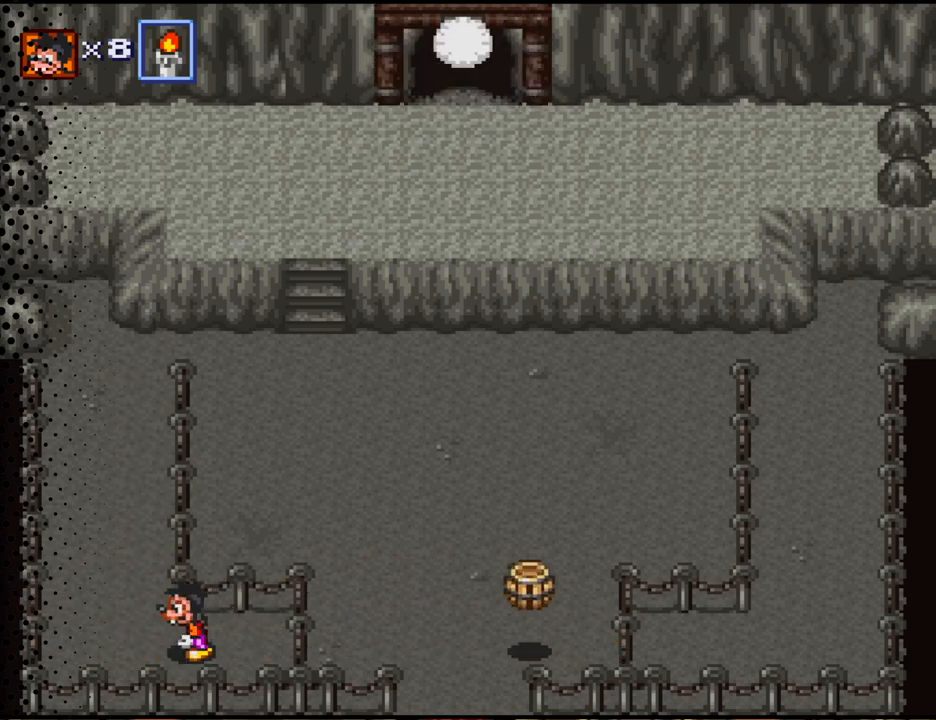
{"buttons": ["DPAD_UP"], "events": [[267, "DPAD_UP", "down"], [333, "DPAD_LEFT", "up"]]}
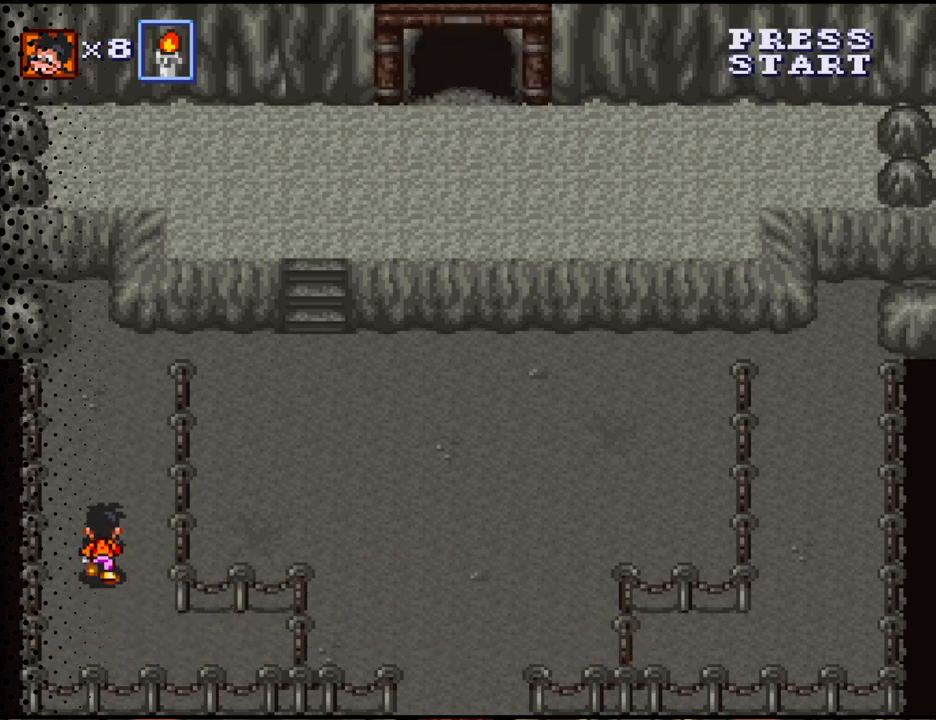
{"buttons": ["DPAD_UP"], "events": []}
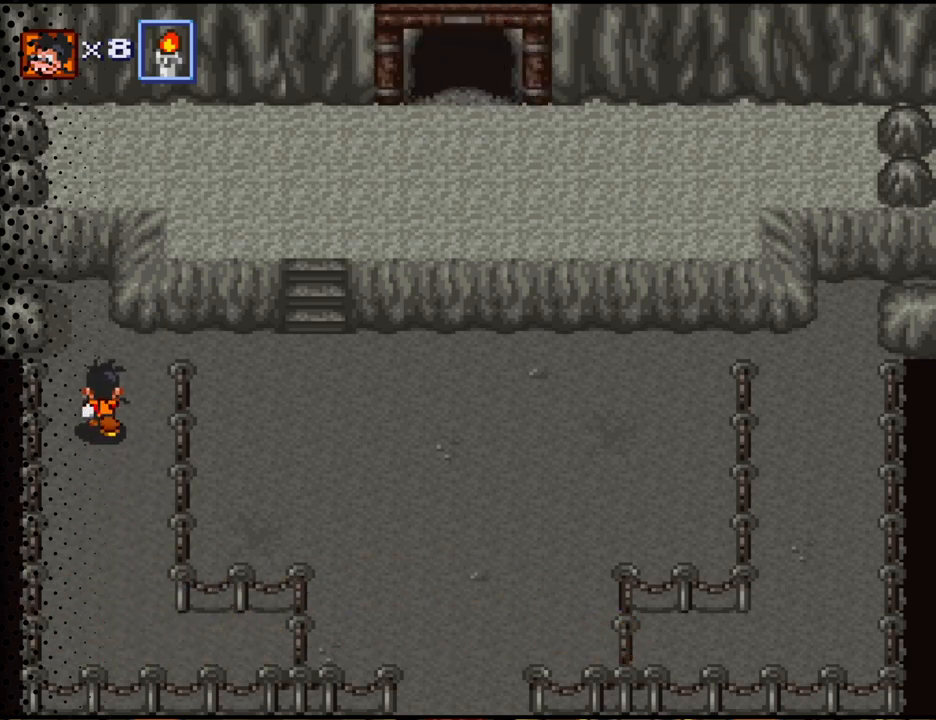
{"buttons": ["DPAD_RIGHT"], "events": [[167, "DPAD_RIGHT", "down"], [467, "DPAD_UP", "up"]]}
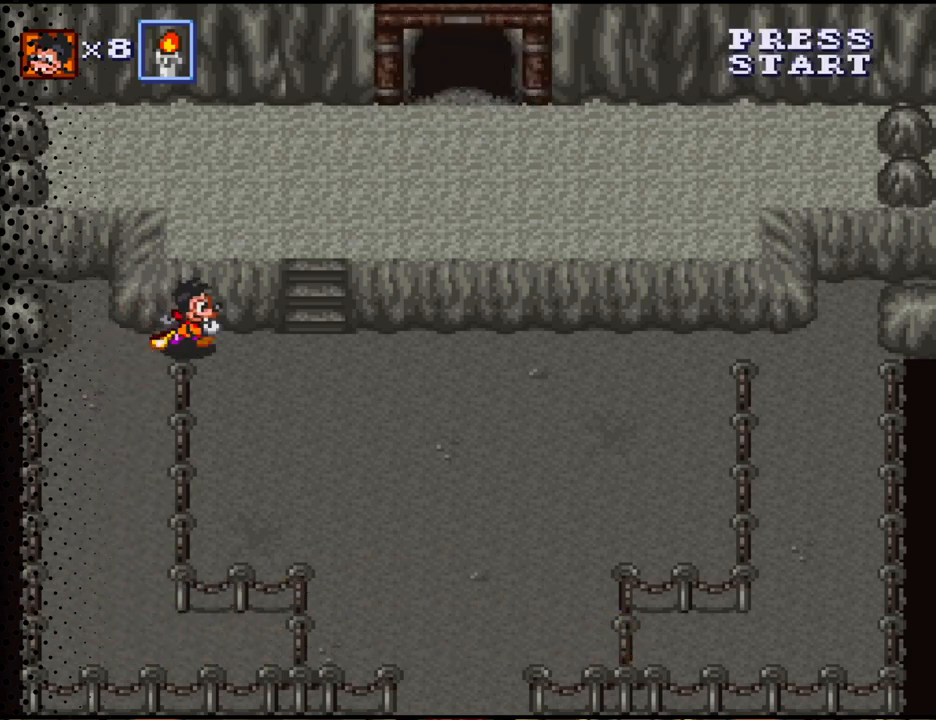
{"buttons": ["DPAD_UP"], "events": [[300, "DPAD_UP", "down"], [467, "DPAD_RIGHT", "up"]]}
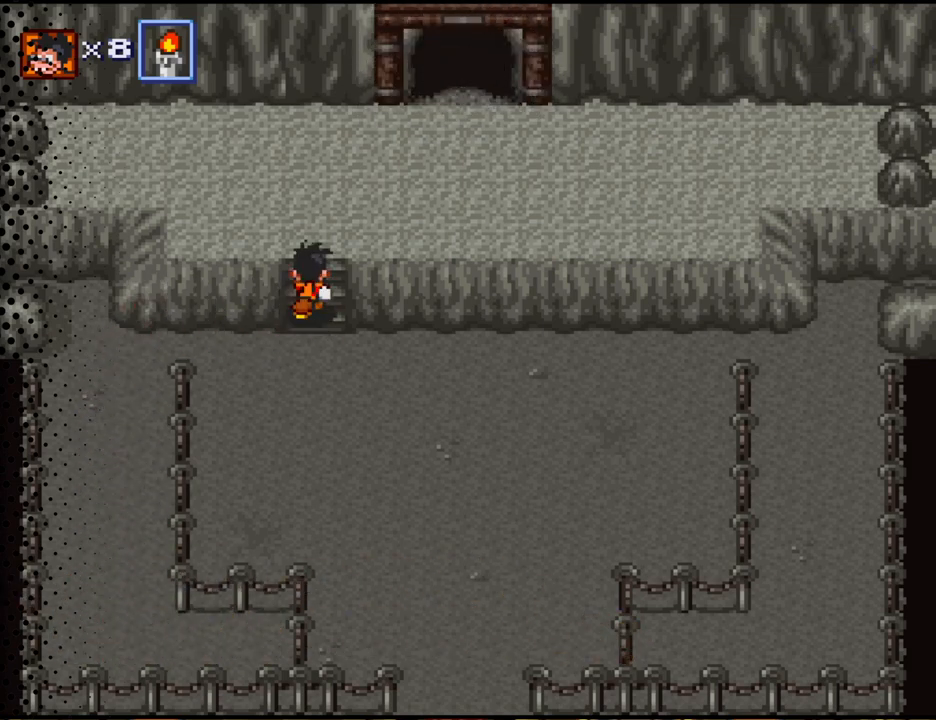
{"buttons": ["DPAD_UP", "DPAD_RIGHT"], "events": [[267, "DPAD_RIGHT", "down"]]}
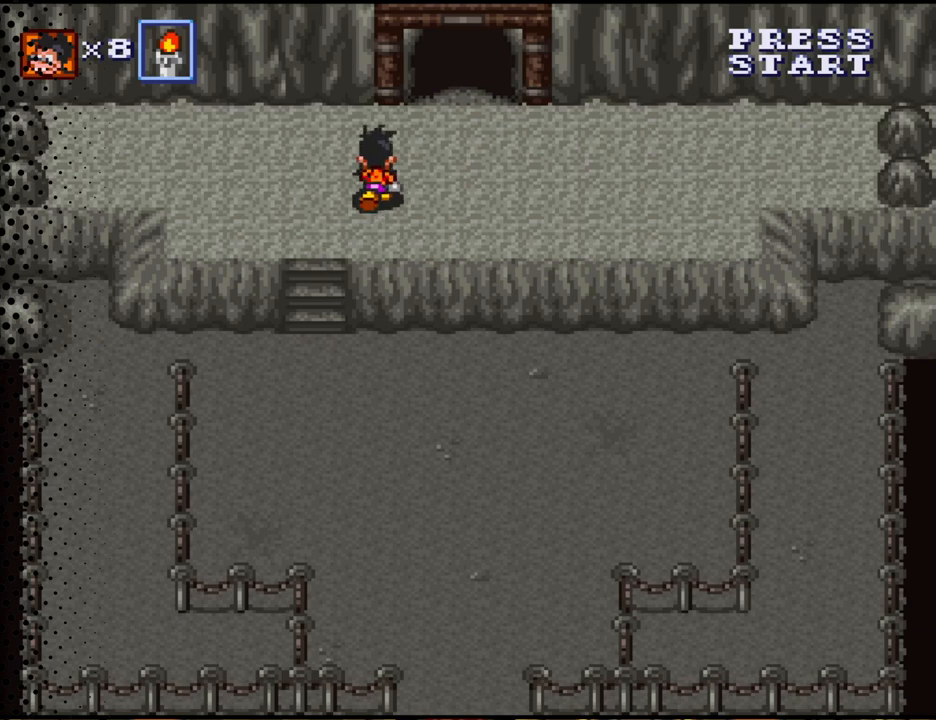
{"buttons": ["DPAD_UP"], "events": [[467, "DPAD_RIGHT", "up"]]}
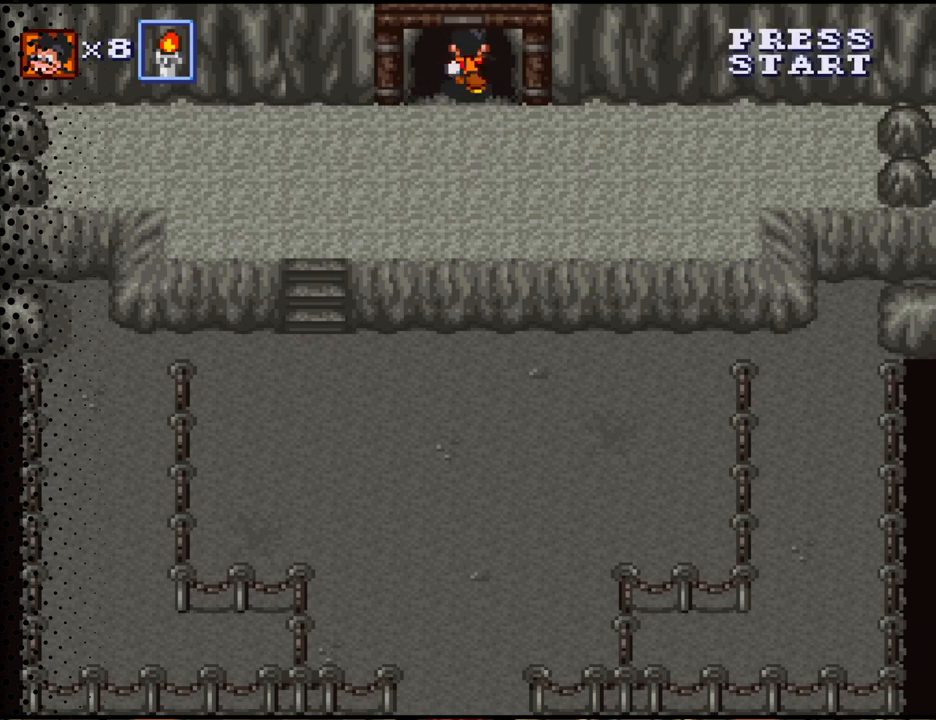
{"buttons": [], "events": [[333, "DPAD_UP", "up"]]}